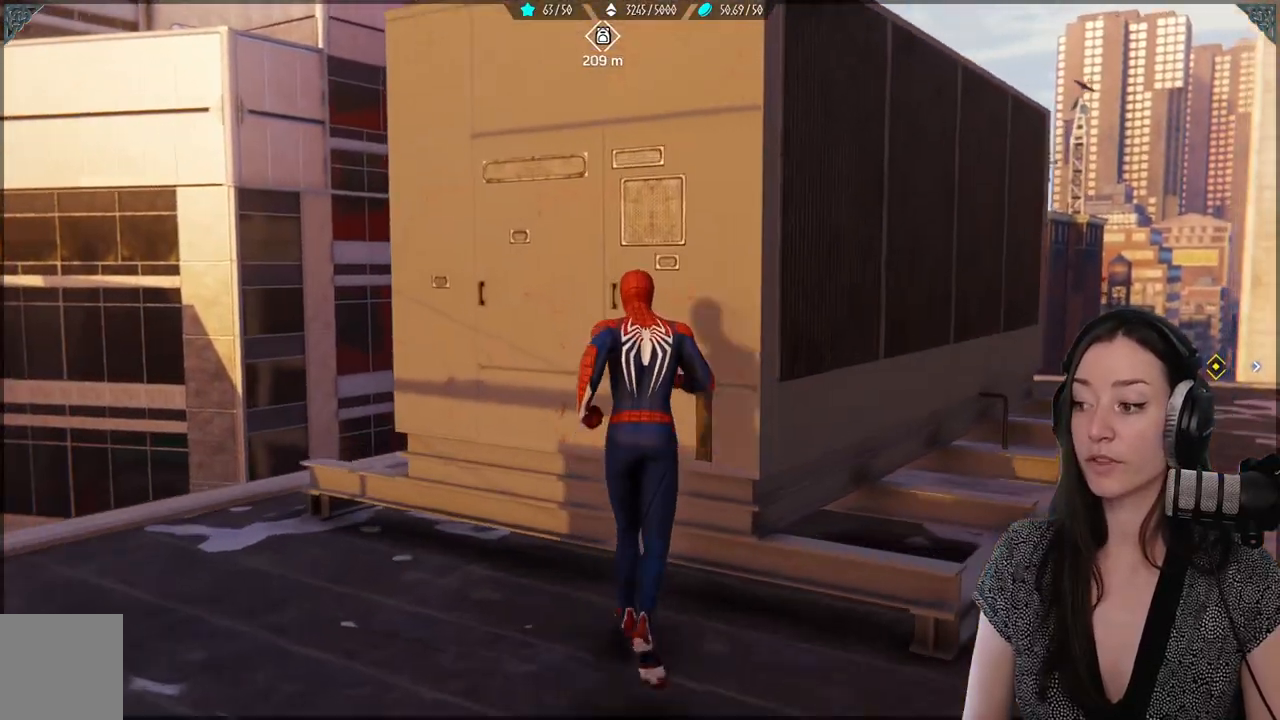
Gameplay with a controller (Xbox layout); each line is a JSON object with the inputs held at the frame after it. "events" lists button and stick changes between this image and that frame as [ms after this image, input, new state], when the widget could be followed in between.
{"buttons": [], "left_stick": "up", "right_stick": "center", "events": [[133, "A", "down"], [283, "A", "up"], [383, "A", "down"], [500, "A", "up"]]}
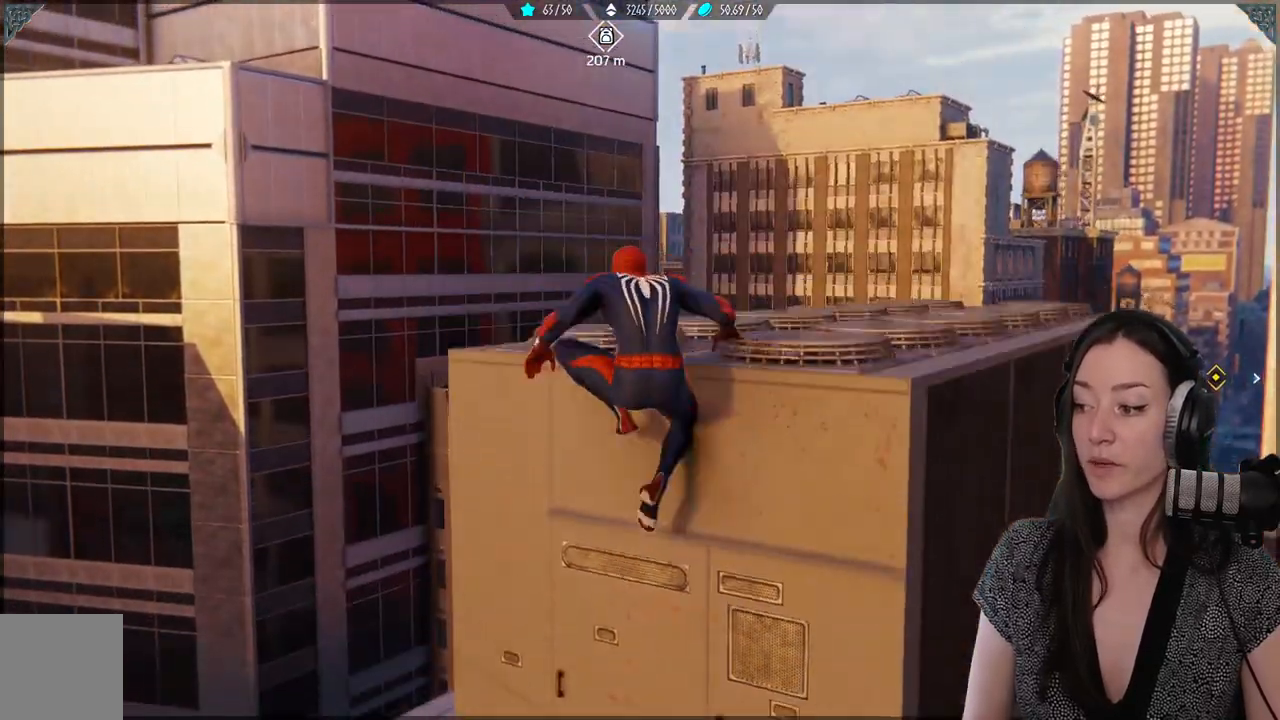
{"buttons": [], "left_stick": "up-right", "right_stick": "down-left", "events": [[500, "left_stick", "up-right"], [500, "right_stick", "down-left"]]}
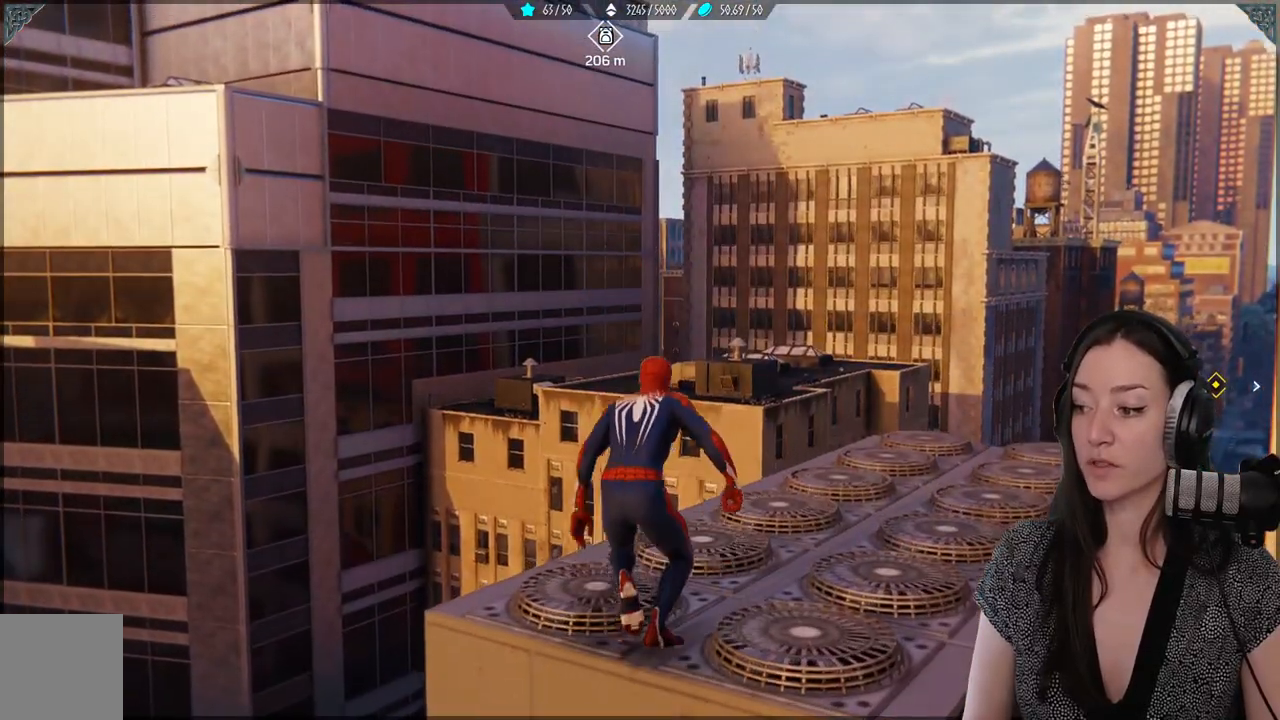
{"buttons": [], "left_stick": "up-right", "right_stick": "center", "events": [[217, "right_stick", "center"]]}
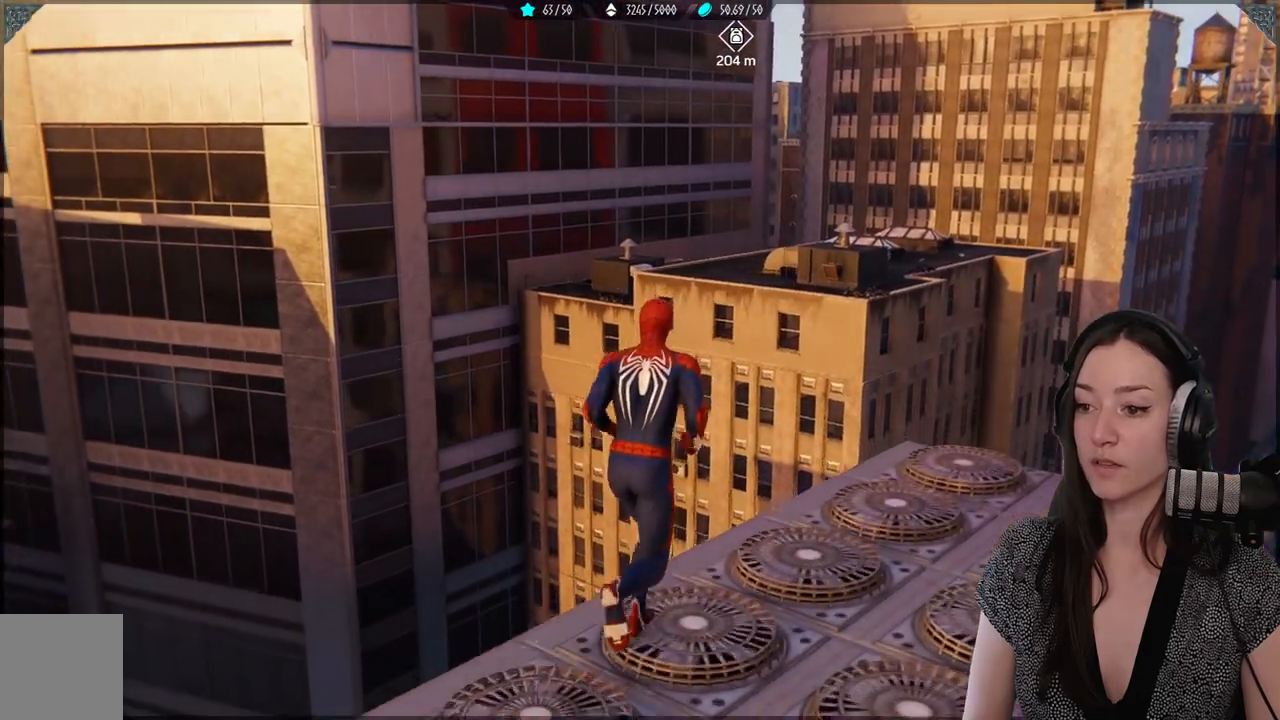
{"buttons": [], "left_stick": "up-right", "right_stick": "up", "events": [[100, "right_stick", "up-left"], [300, "right_stick", "up"]]}
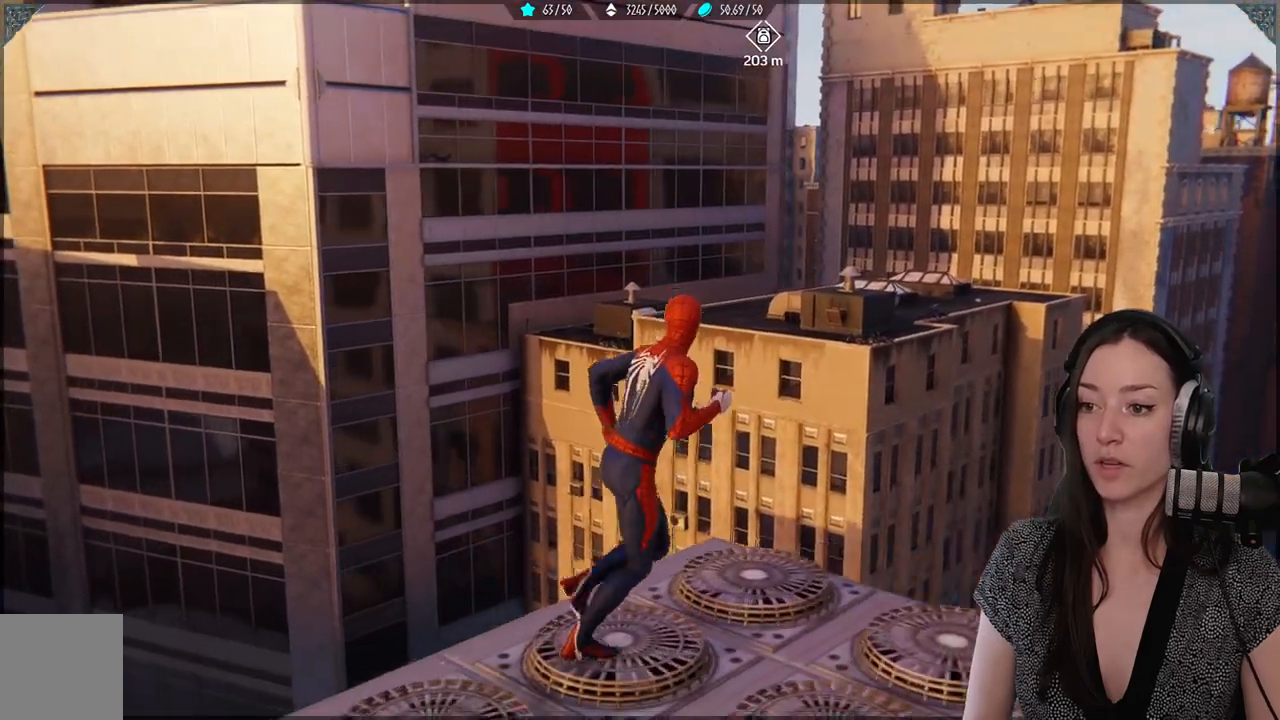
{"buttons": [], "left_stick": "up", "right_stick": "center", "events": [[233, "right_stick", "center"], [267, "left_stick", "up"], [283, "A", "down"], [500, "A", "up"]]}
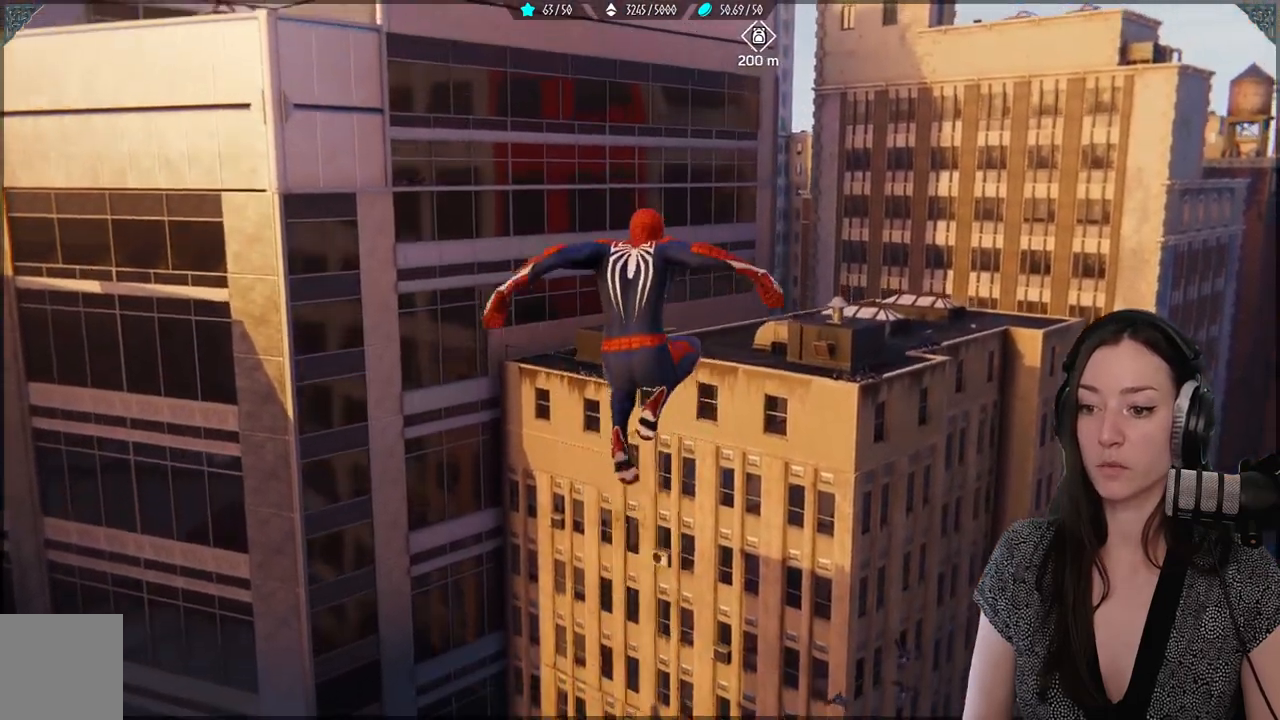
{"buttons": ["R2"], "left_stick": "up", "right_stick": "center", "events": [[83, "R2", "down"]]}
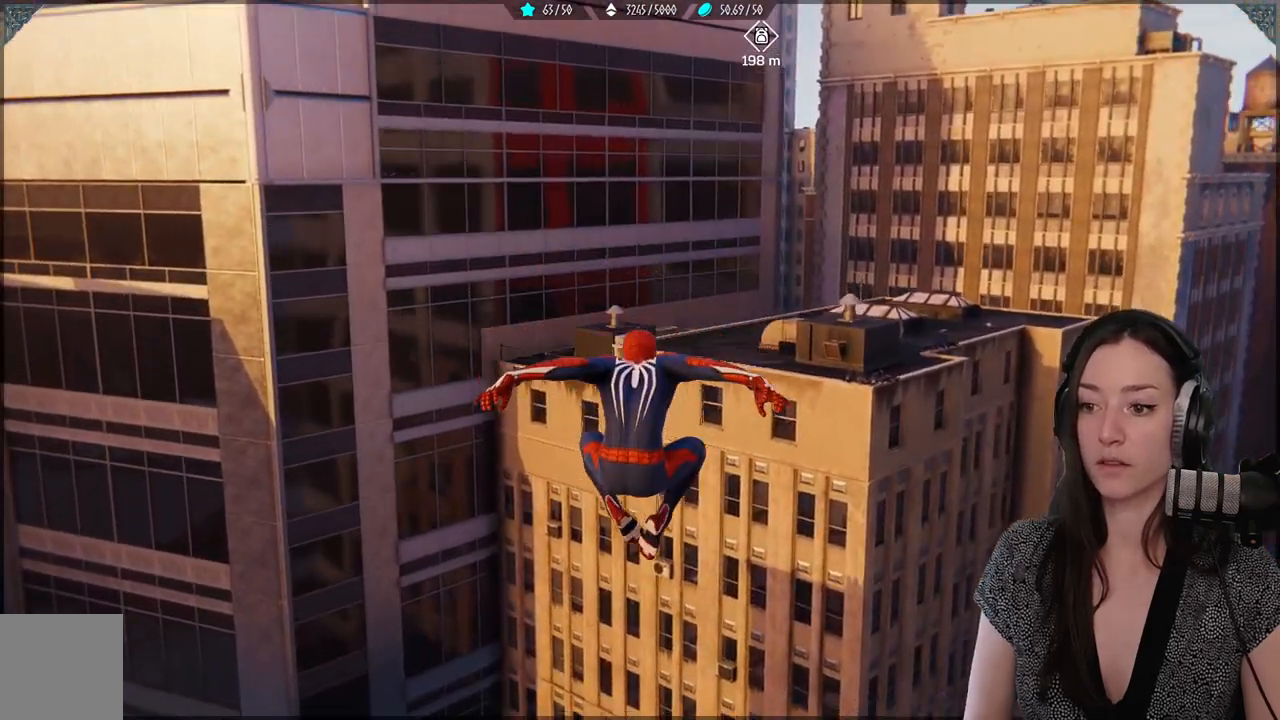
{"buttons": ["R2"], "left_stick": "up-right", "right_stick": "center", "events": [[117, "left_stick", "up-right"]]}
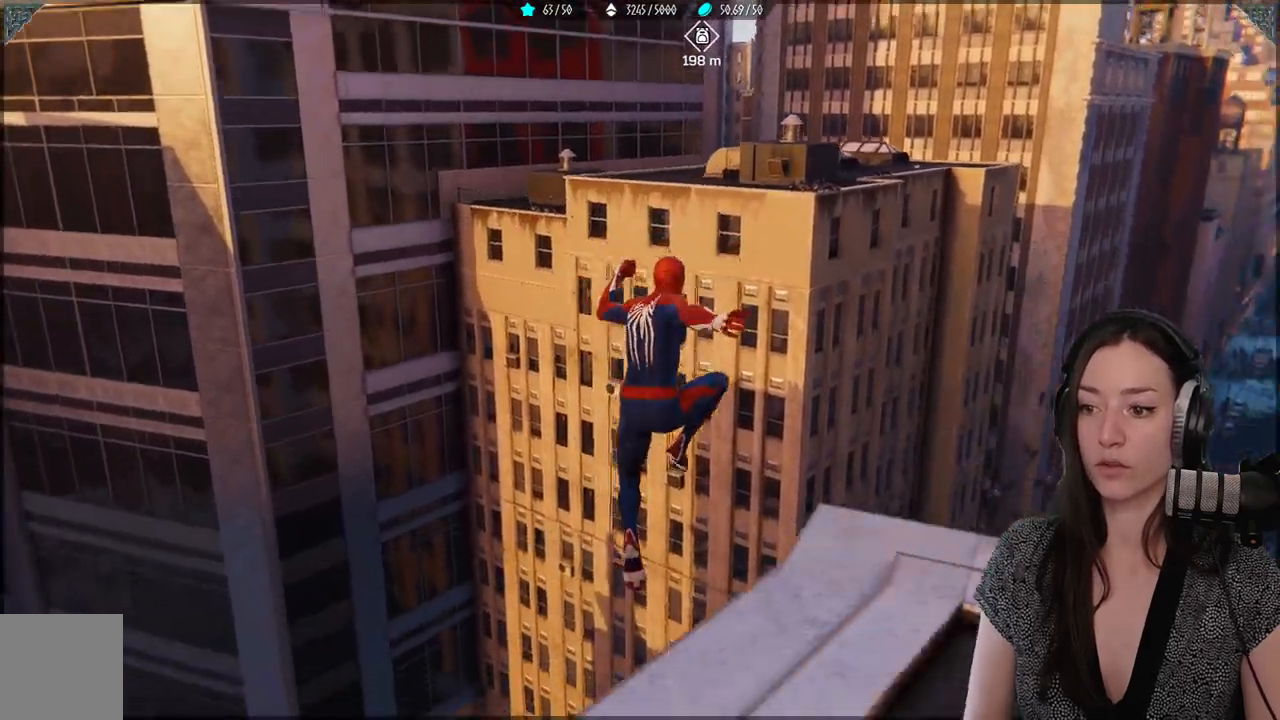
{"buttons": ["R2"], "left_stick": "up-right", "right_stick": "center", "events": []}
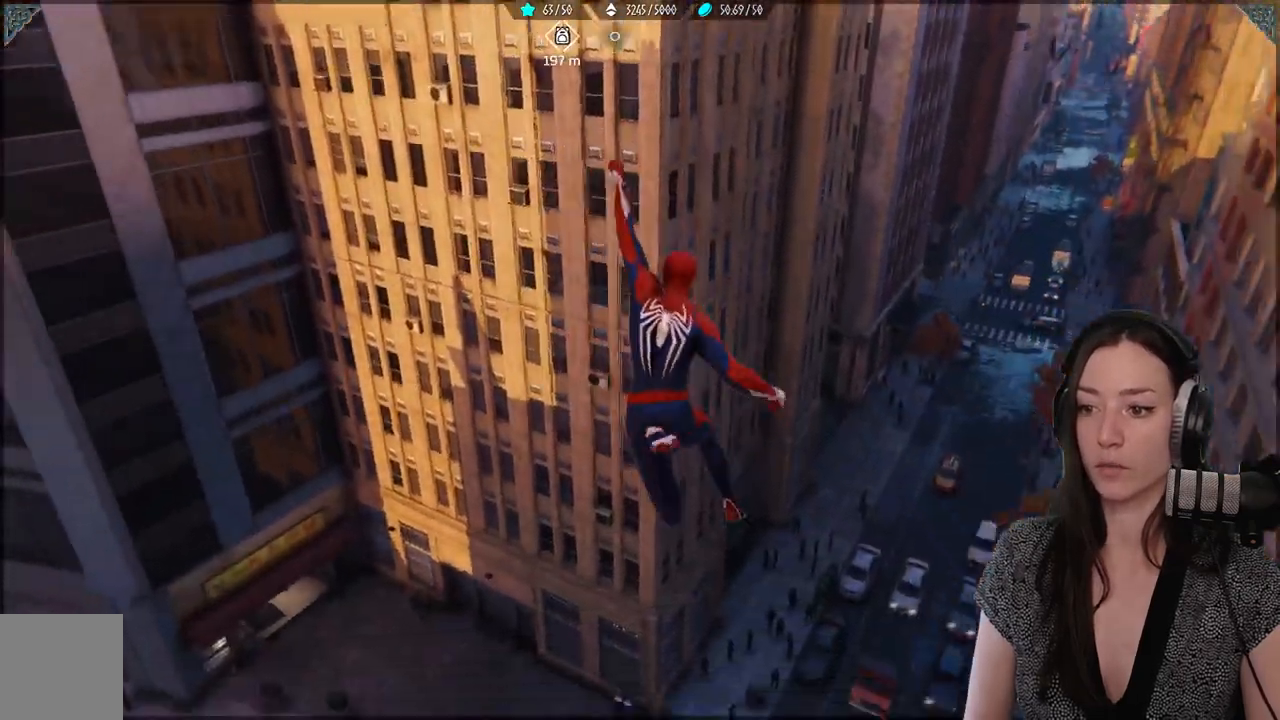
{"buttons": ["R2"], "left_stick": "up-right", "right_stick": "up", "events": [[417, "right_stick", "up"]]}
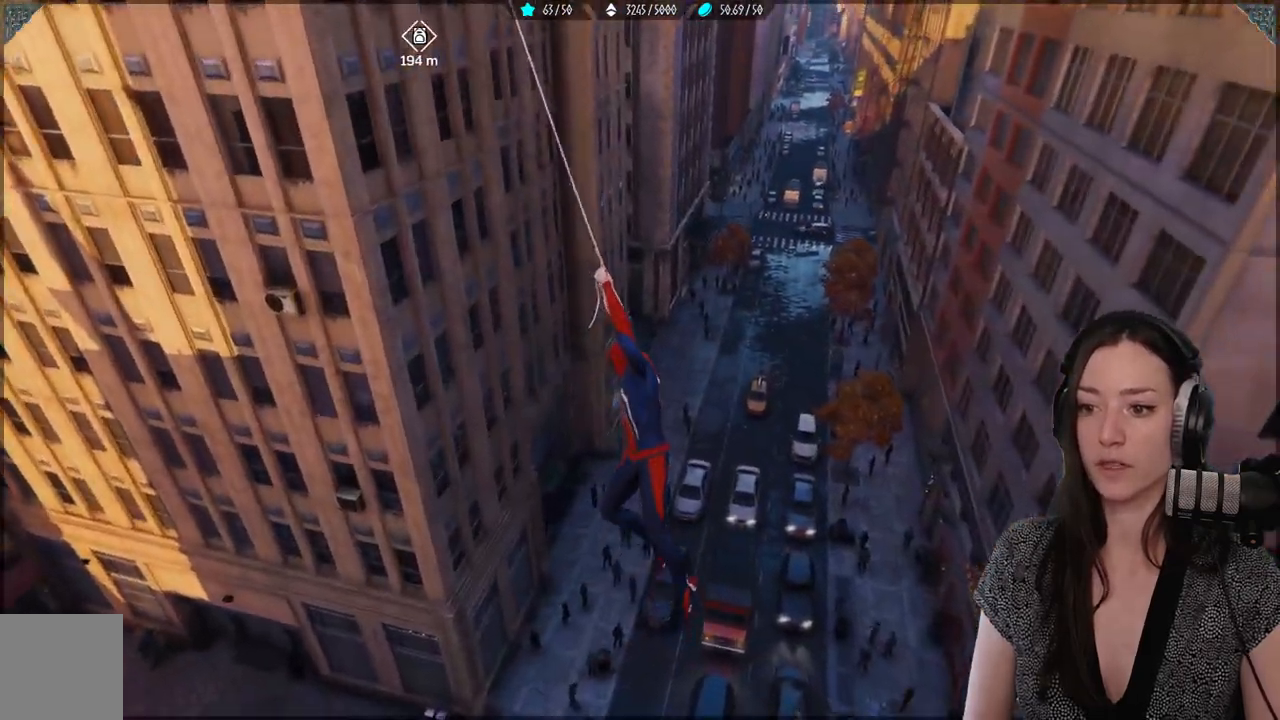
{"buttons": ["R2"], "left_stick": "up-right", "right_stick": "up", "events": []}
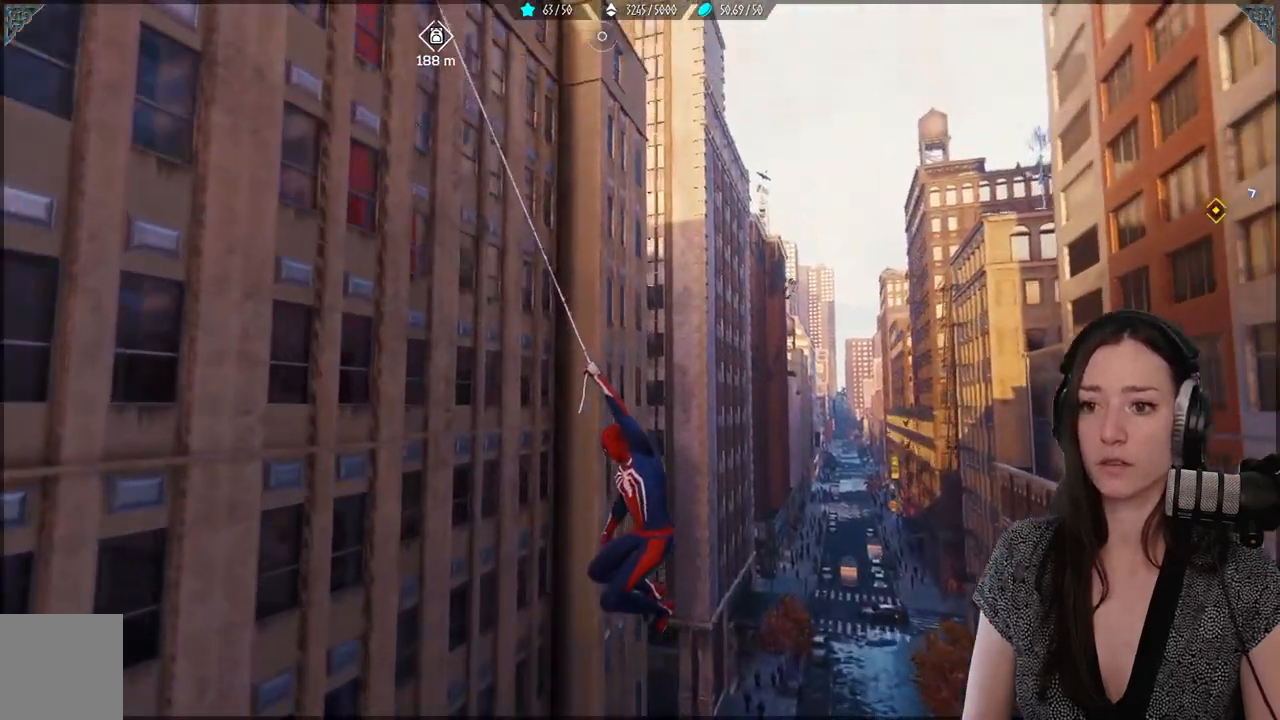
{"buttons": ["R2"], "left_stick": "up-right", "right_stick": "up", "events": []}
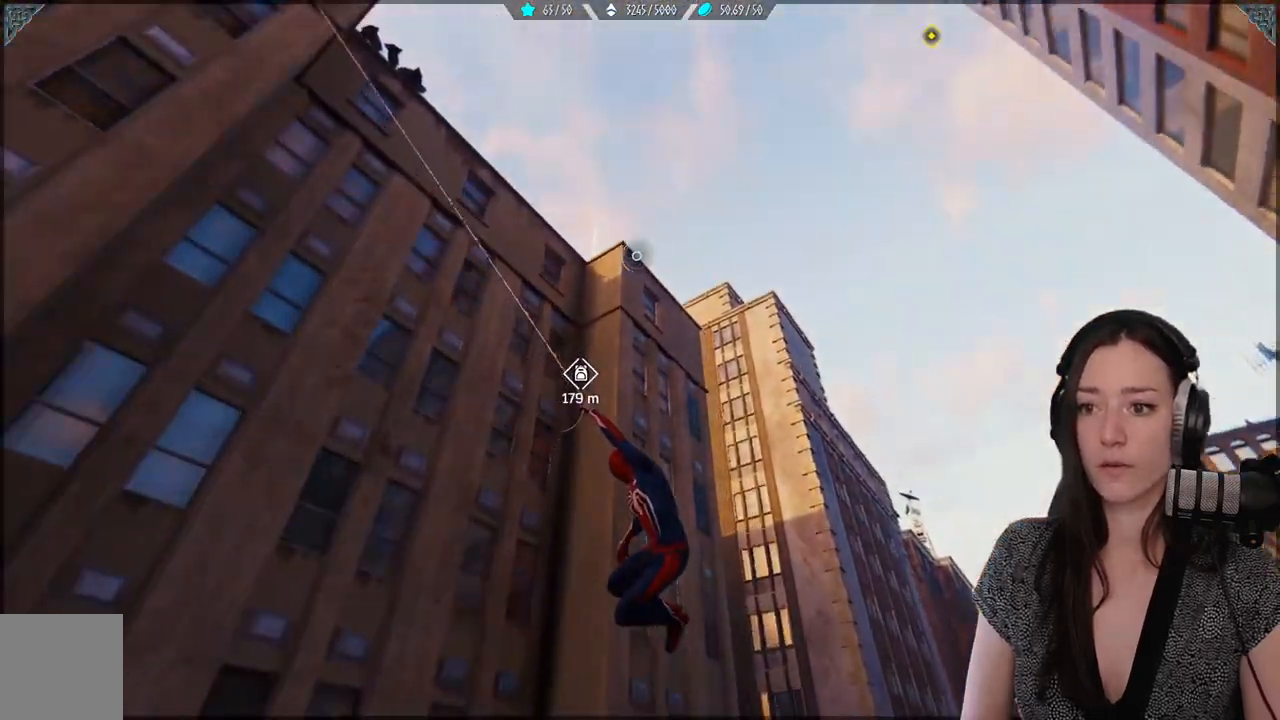
{"buttons": ["R2"], "left_stick": "up", "right_stick": "up", "events": [[383, "left_stick", "up"]]}
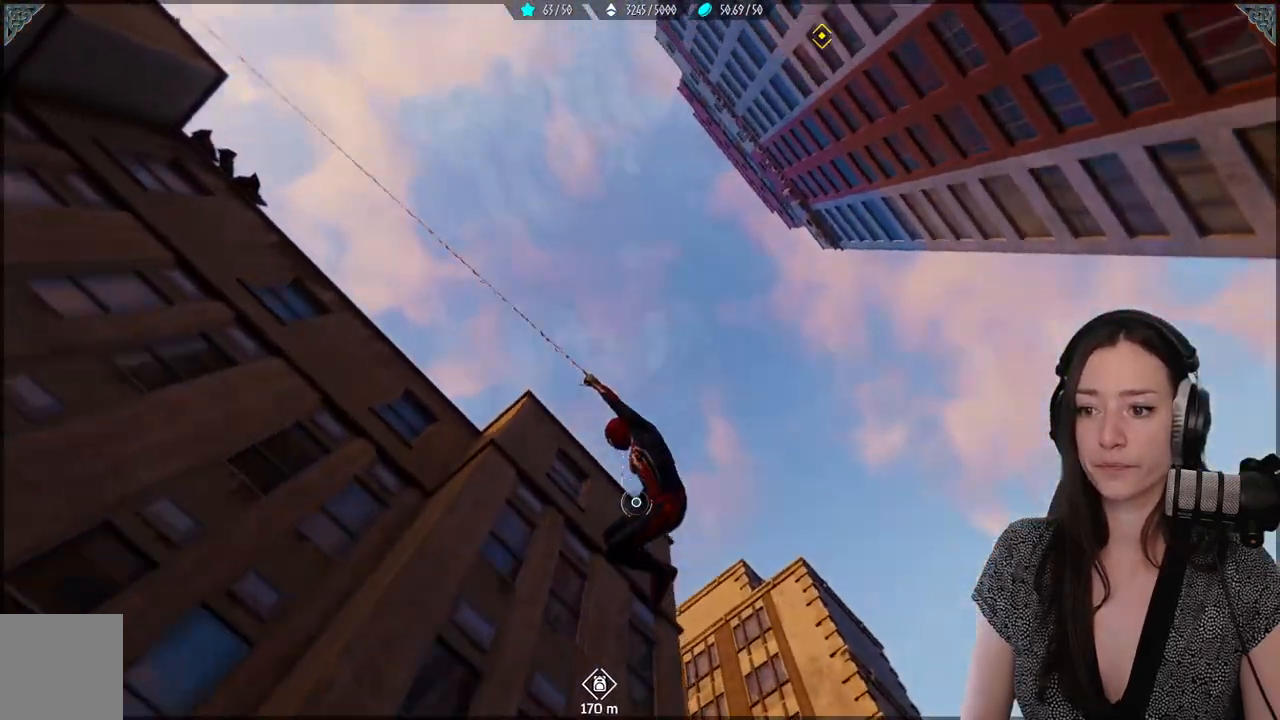
{"buttons": ["A"], "left_stick": "up", "right_stick": "center", "events": [[117, "R2", "up"], [133, "right_stick", "down"], [183, "right_stick", "center"], [217, "A", "down"]]}
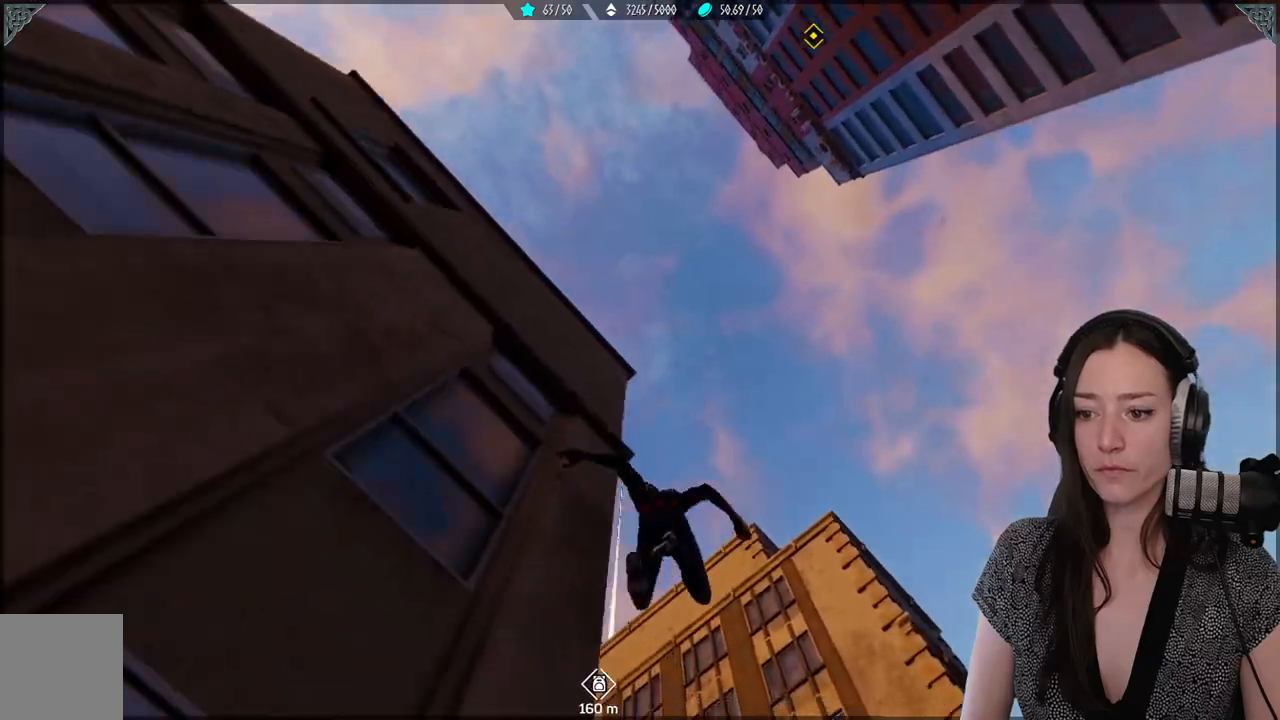
{"buttons": ["L2", "R2"], "left_stick": "up", "right_stick": "center", "events": [[100, "A", "up"], [167, "R2", "down"], [183, "L2", "down"]]}
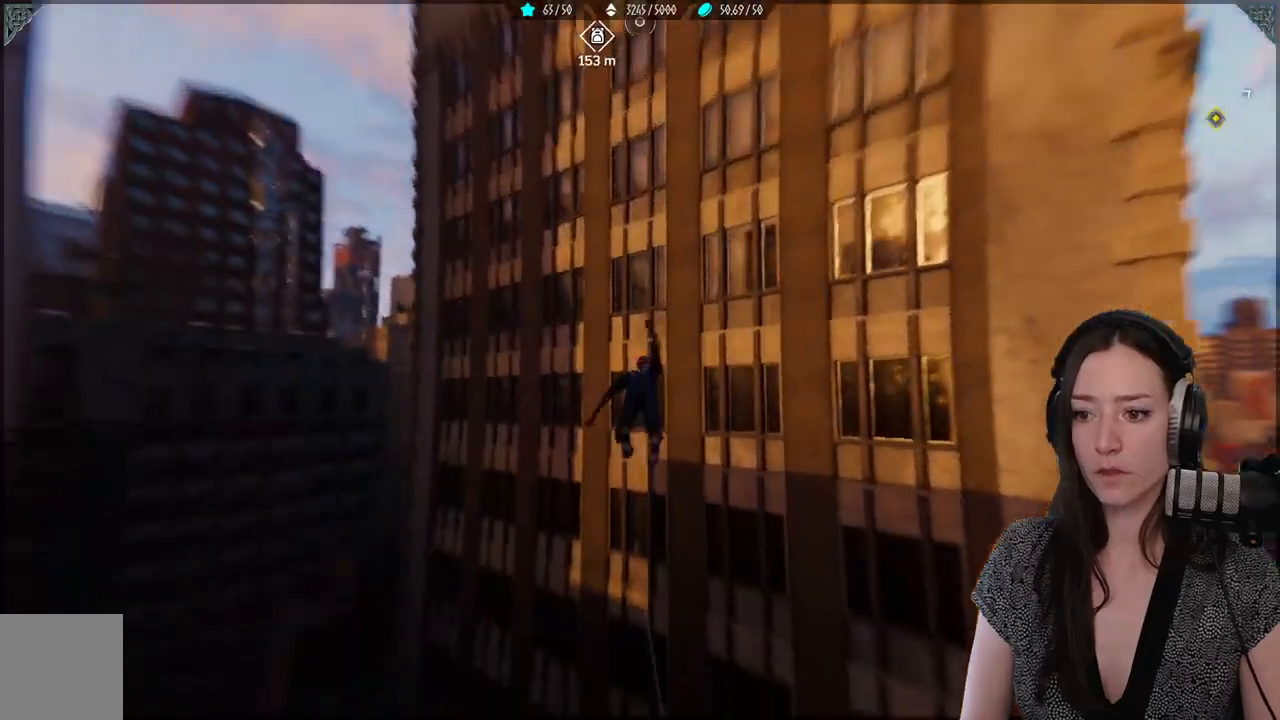
{"buttons": ["L2", "R2"], "left_stick": "up", "right_stick": "up", "events": [[333, "right_stick", "up"]]}
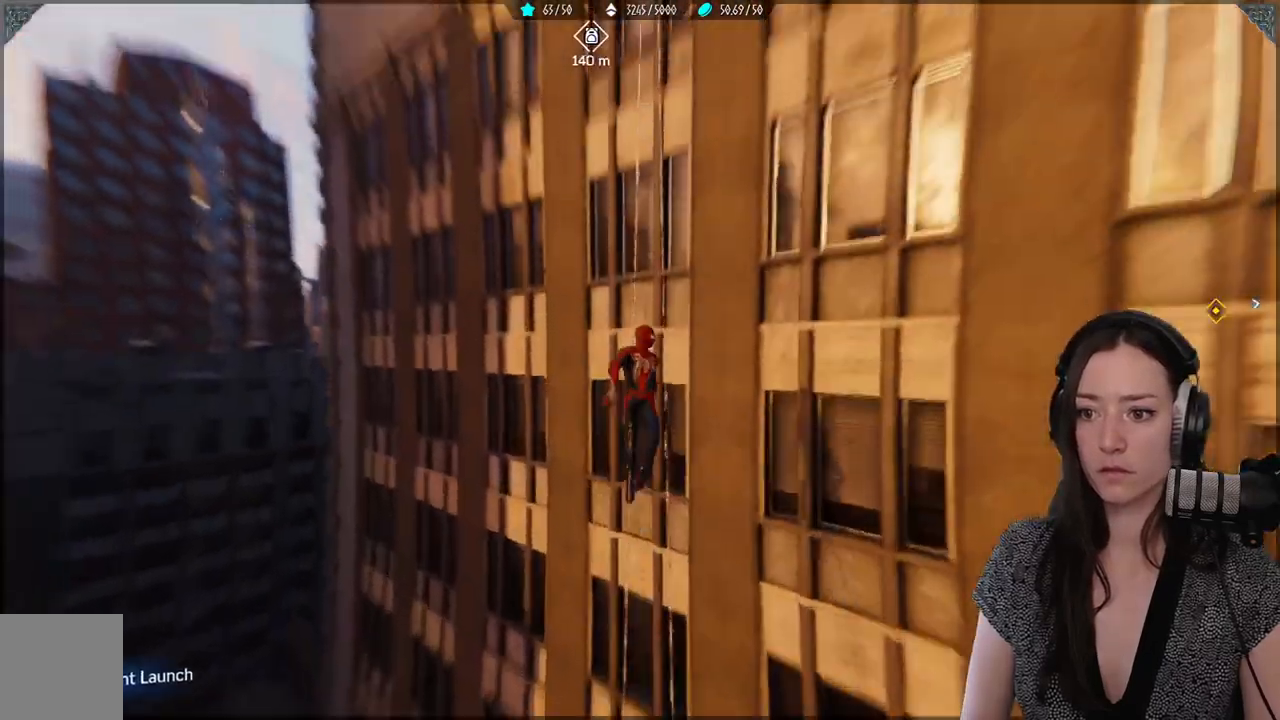
{"buttons": ["R2"], "left_stick": "up", "right_stick": "up", "events": [[217, "L2", "up"]]}
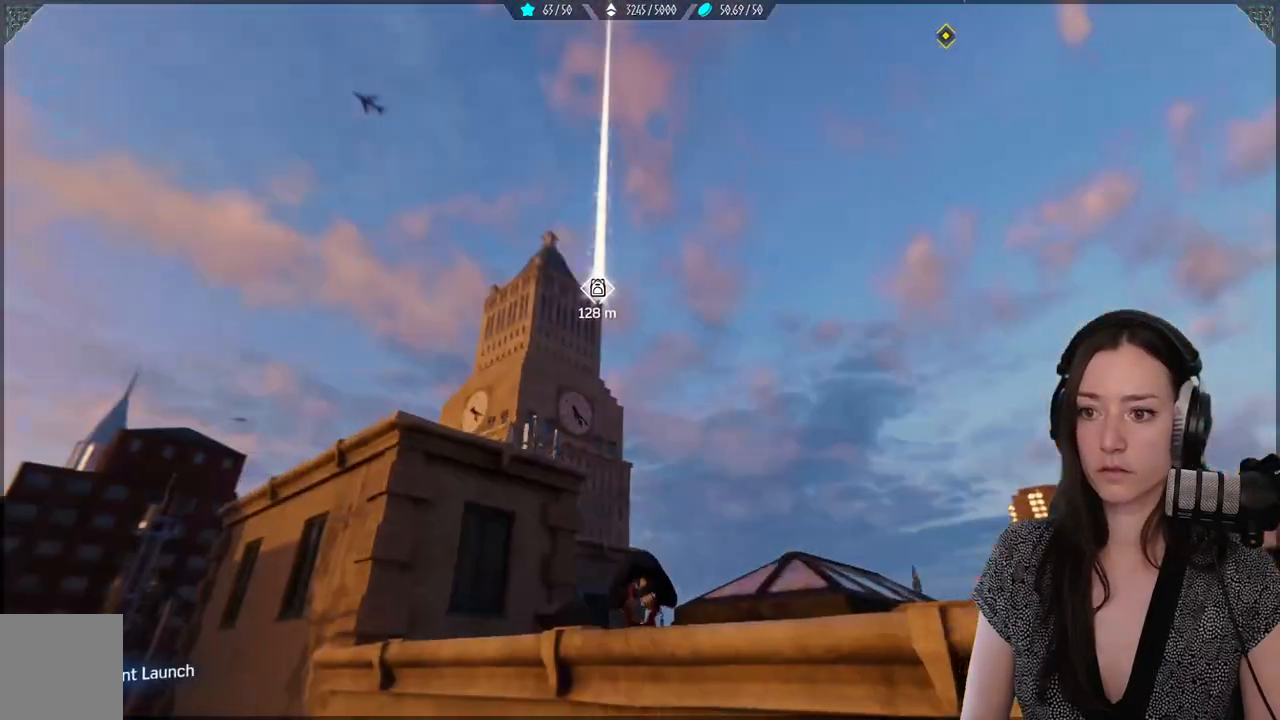
{"buttons": [], "left_stick": "up", "right_stick": "down-left", "events": [[67, "right_stick", "center"], [300, "R2", "up"], [367, "right_stick", "down-left"]]}
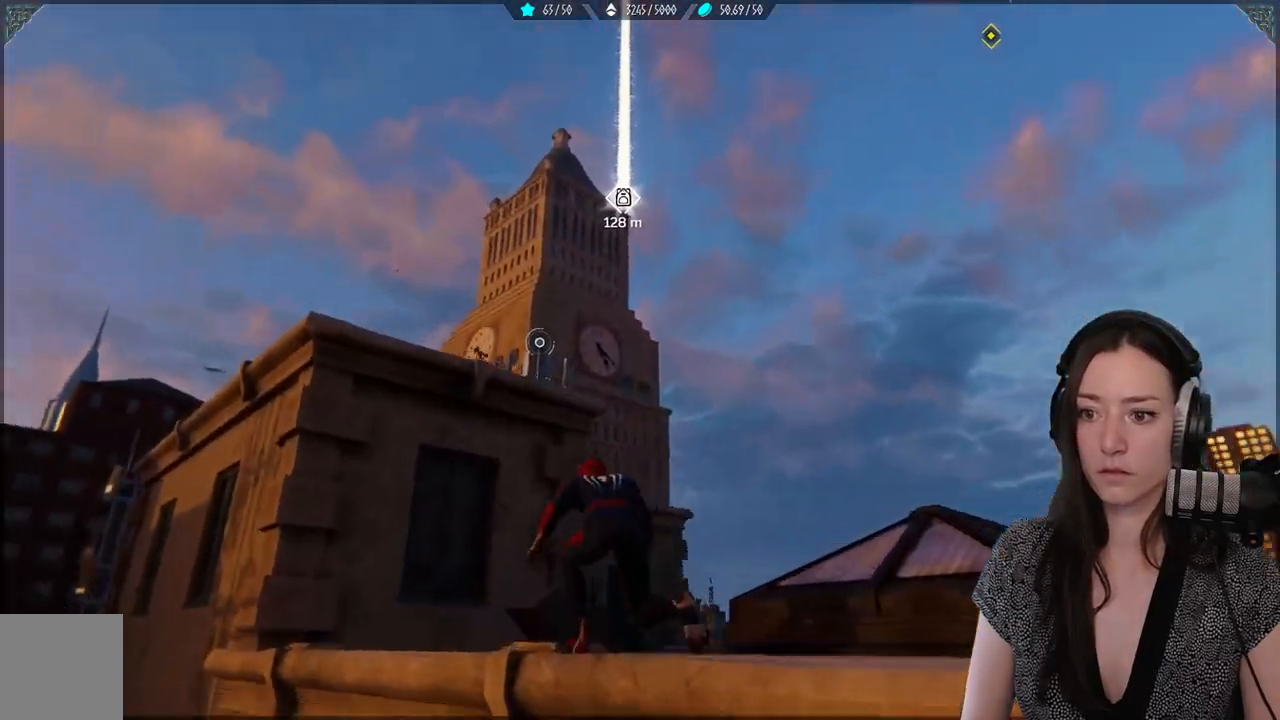
{"buttons": [], "left_stick": "up", "right_stick": "center", "events": [[67, "right_stick", "center"], [167, "A", "down"], [333, "A", "up"]]}
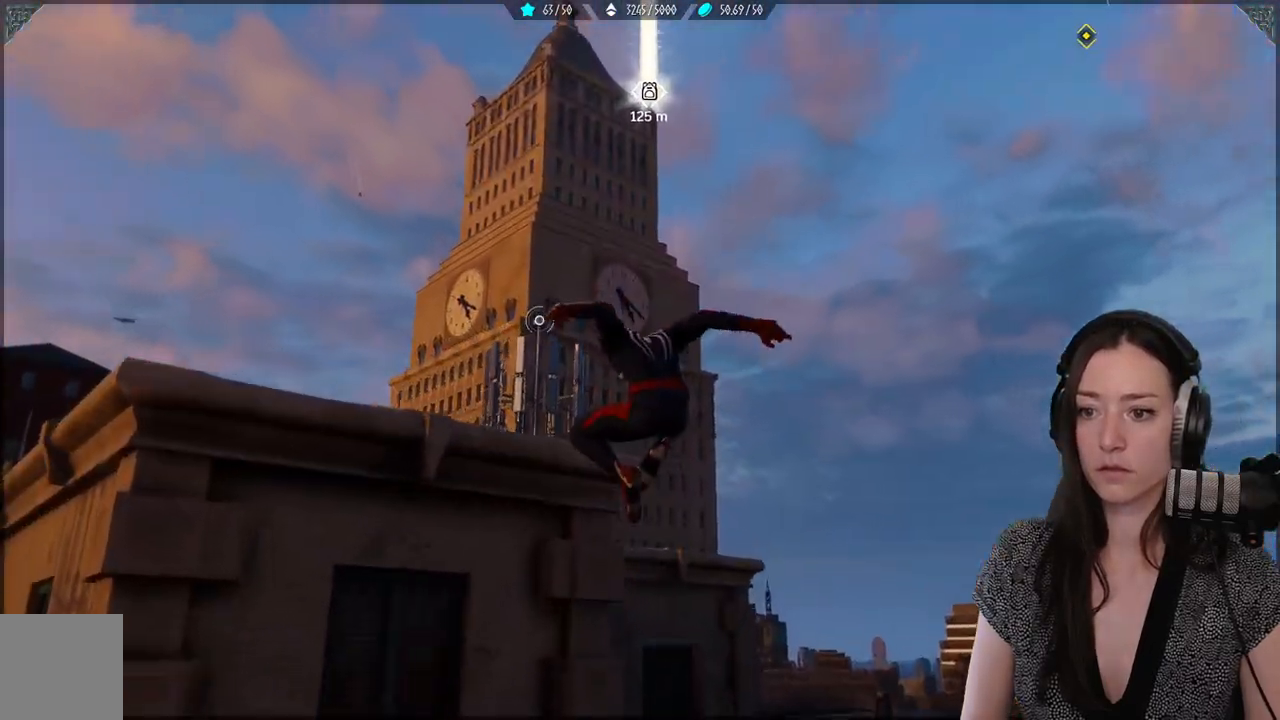
{"buttons": [], "left_stick": "up", "right_stick": "center", "events": [[167, "A", "down"], [300, "A", "up"]]}
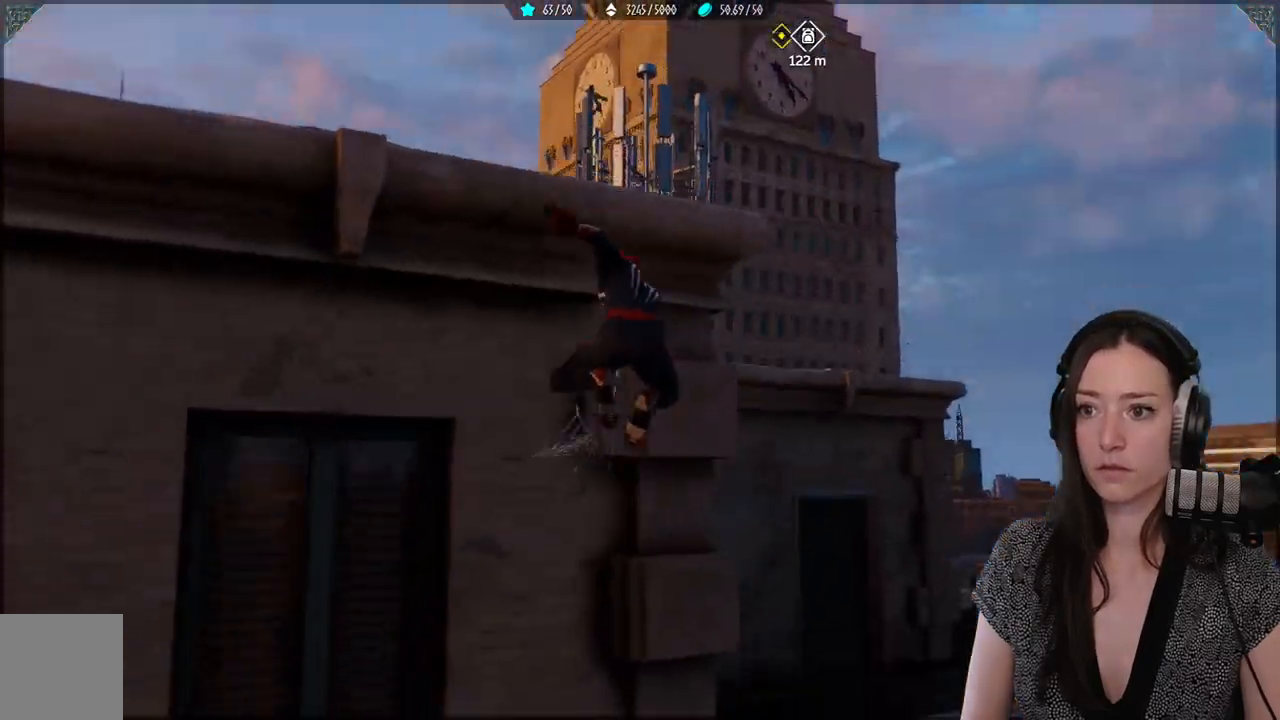
{"buttons": [], "left_stick": "up", "right_stick": "up-right", "events": [[417, "right_stick", "up-right"]]}
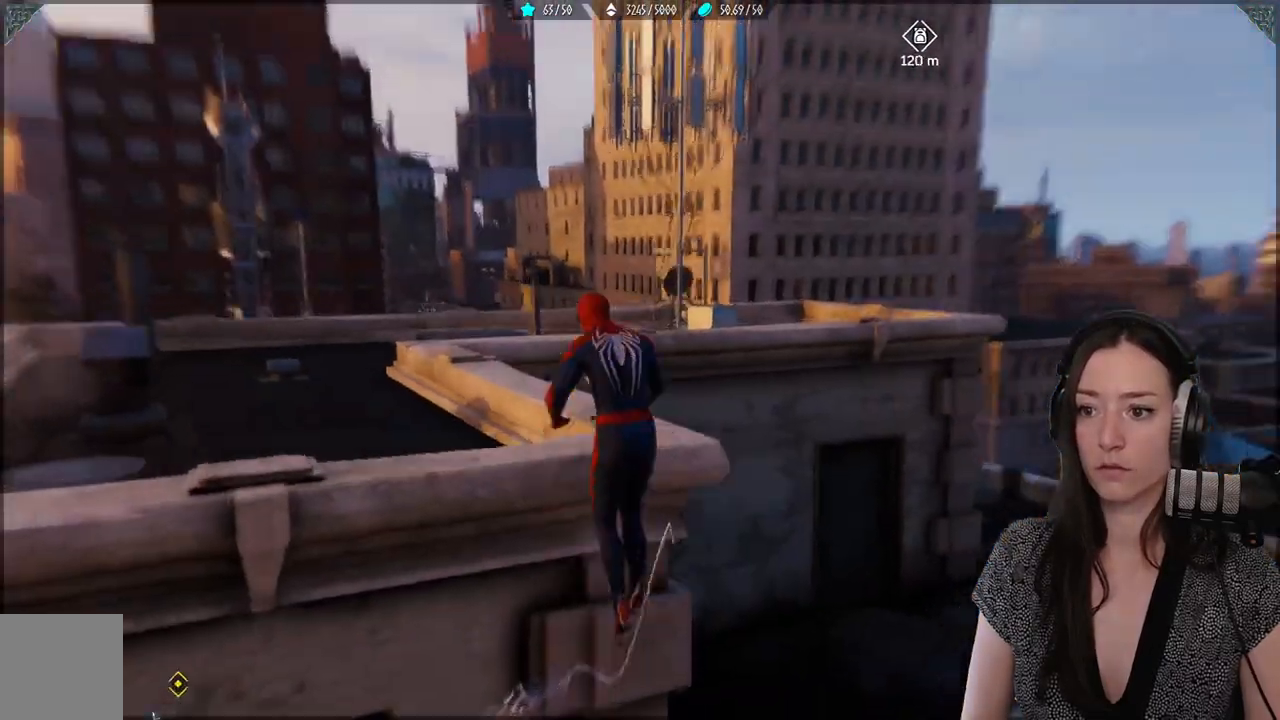
{"buttons": [], "left_stick": "up", "right_stick": "center", "events": [[83, "right_stick", "center"], [150, "A", "down"], [267, "A", "up"]]}
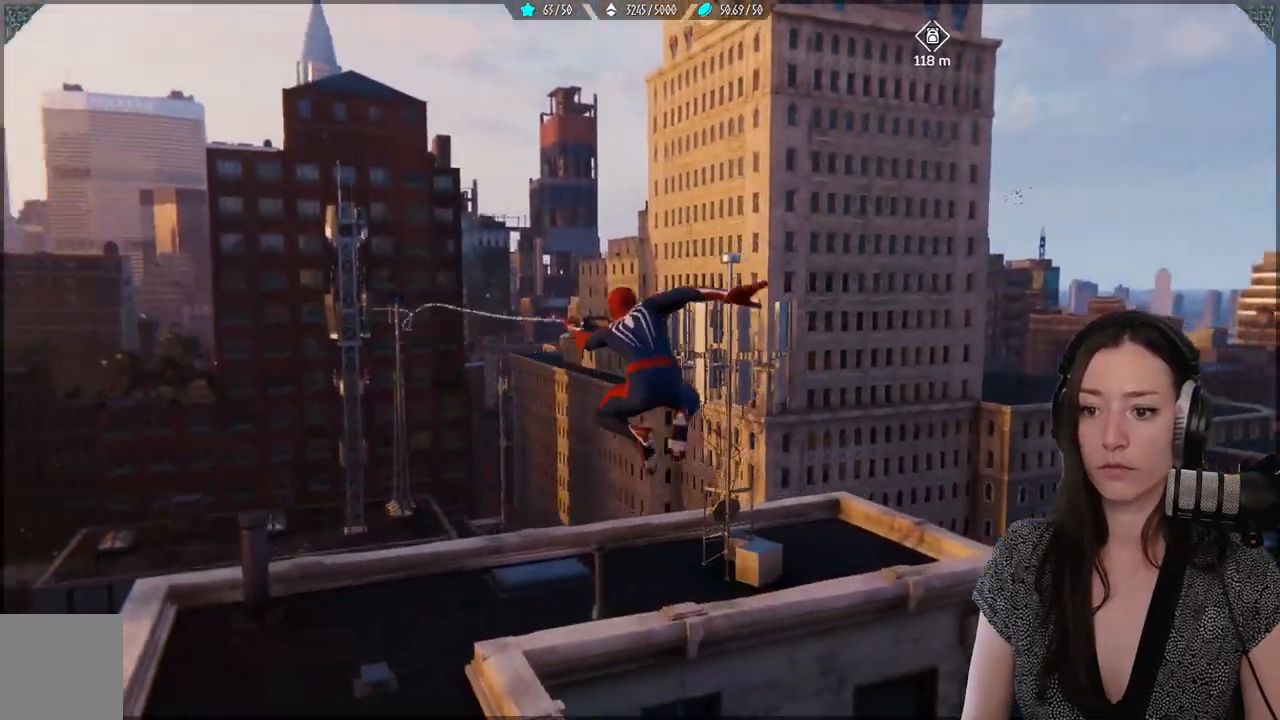
{"buttons": ["R2"], "left_stick": "up", "right_stick": "center", "events": [[233, "right_stick", "down-right"], [467, "right_stick", "center"], [500, "R2", "down"]]}
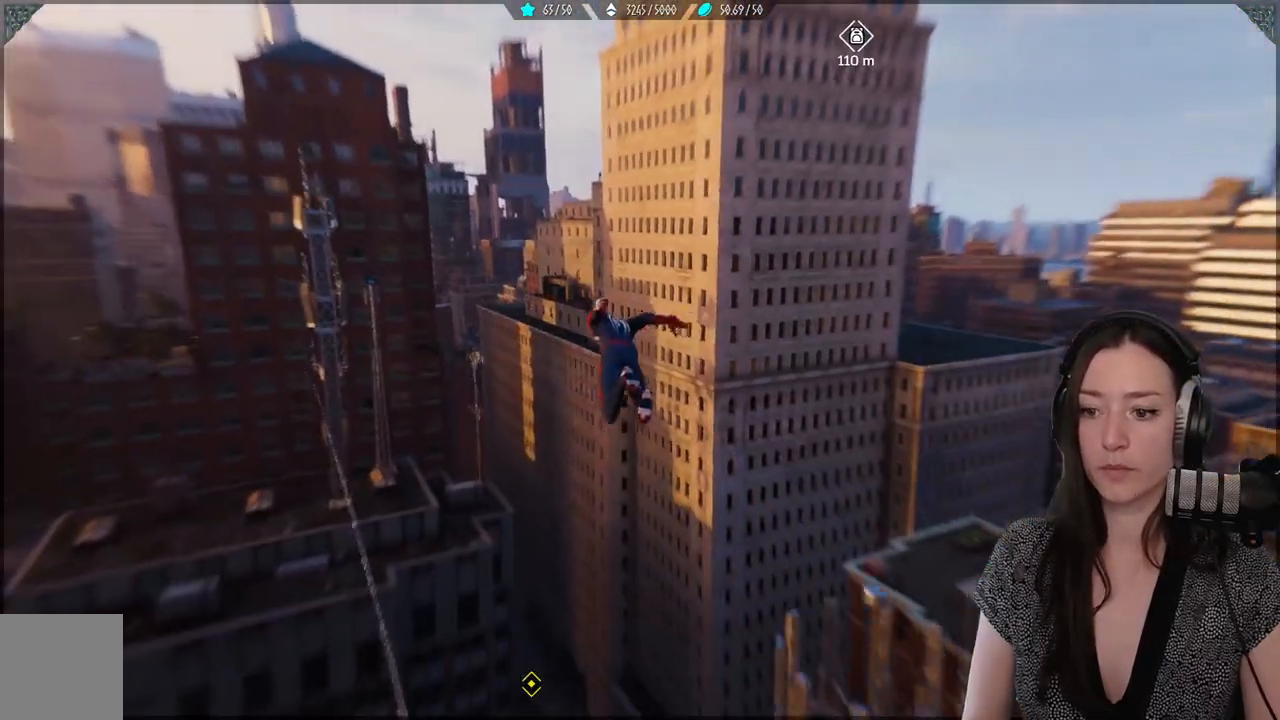
{"buttons": ["R2"], "left_stick": "up-right", "right_stick": "up-right", "events": [[200, "left_stick", "up-right"], [367, "right_stick", "up-right"]]}
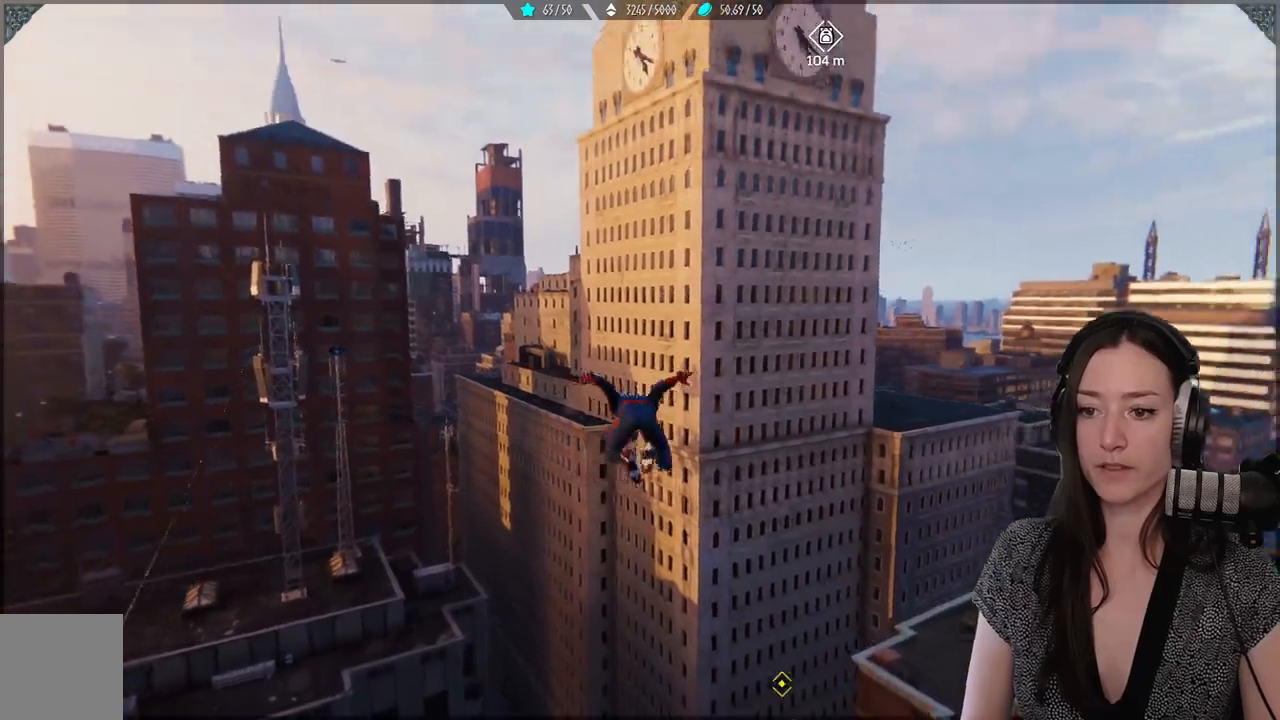
{"buttons": ["R2"], "left_stick": "up-right", "right_stick": "right", "events": [[67, "right_stick", "center"], [150, "right_stick", "up-right"], [217, "right_stick", "up"], [483, "right_stick", "right"]]}
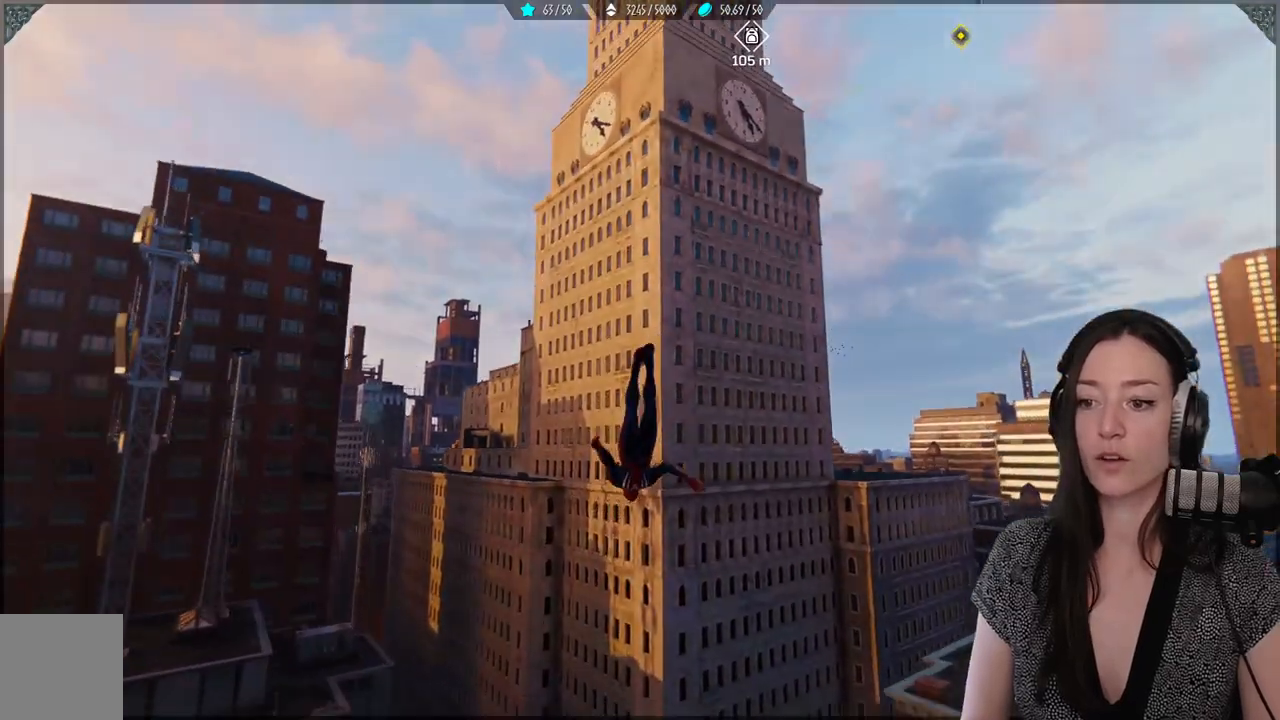
{"buttons": ["R2"], "left_stick": "up-right", "right_stick": "up-right", "events": [[267, "right_stick", "up-right"]]}
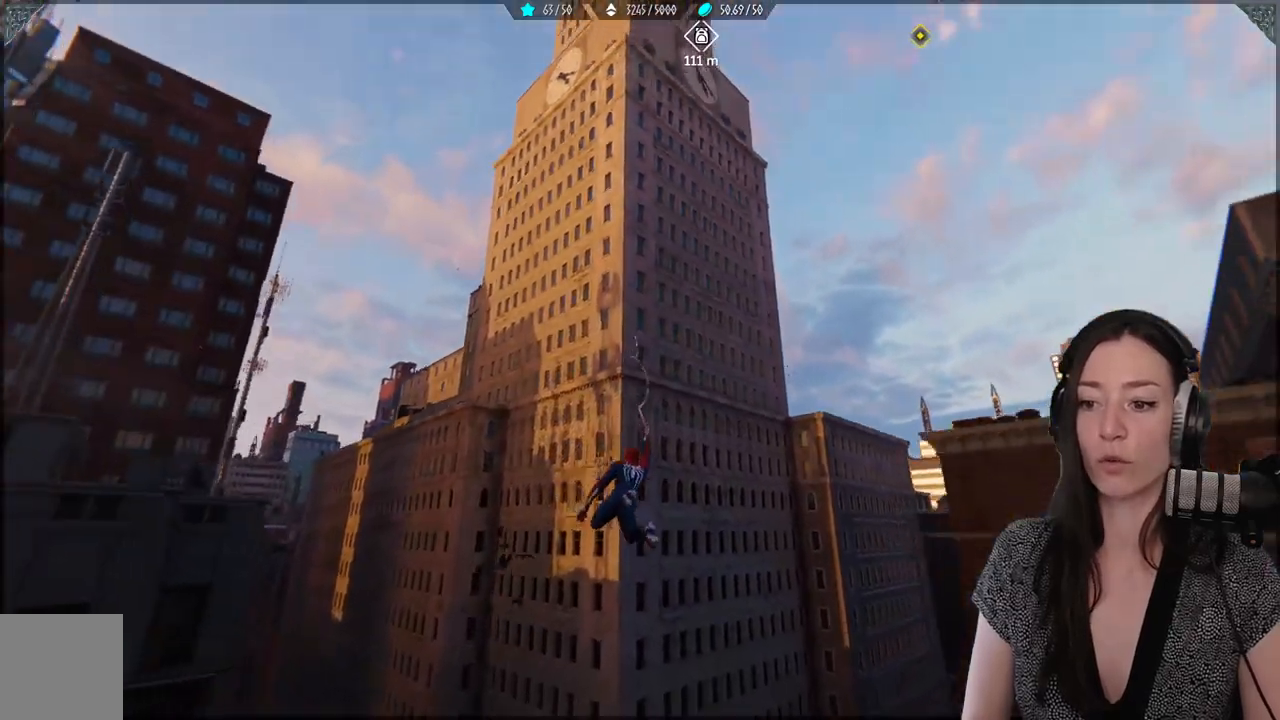
{"buttons": ["R2"], "left_stick": "up-right", "right_stick": "up", "events": [[200, "right_stick", "up"]]}
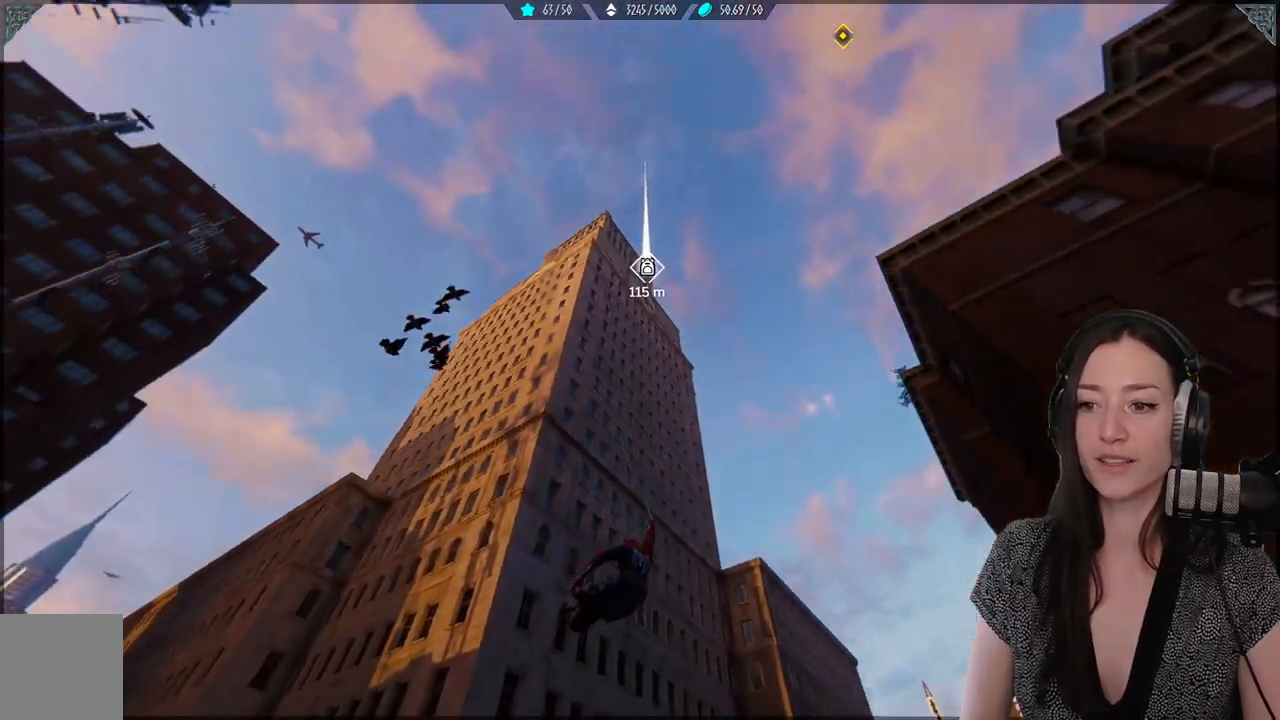
{"buttons": ["R2"], "left_stick": "up", "right_stick": "up", "events": [[67, "left_stick", "up"]]}
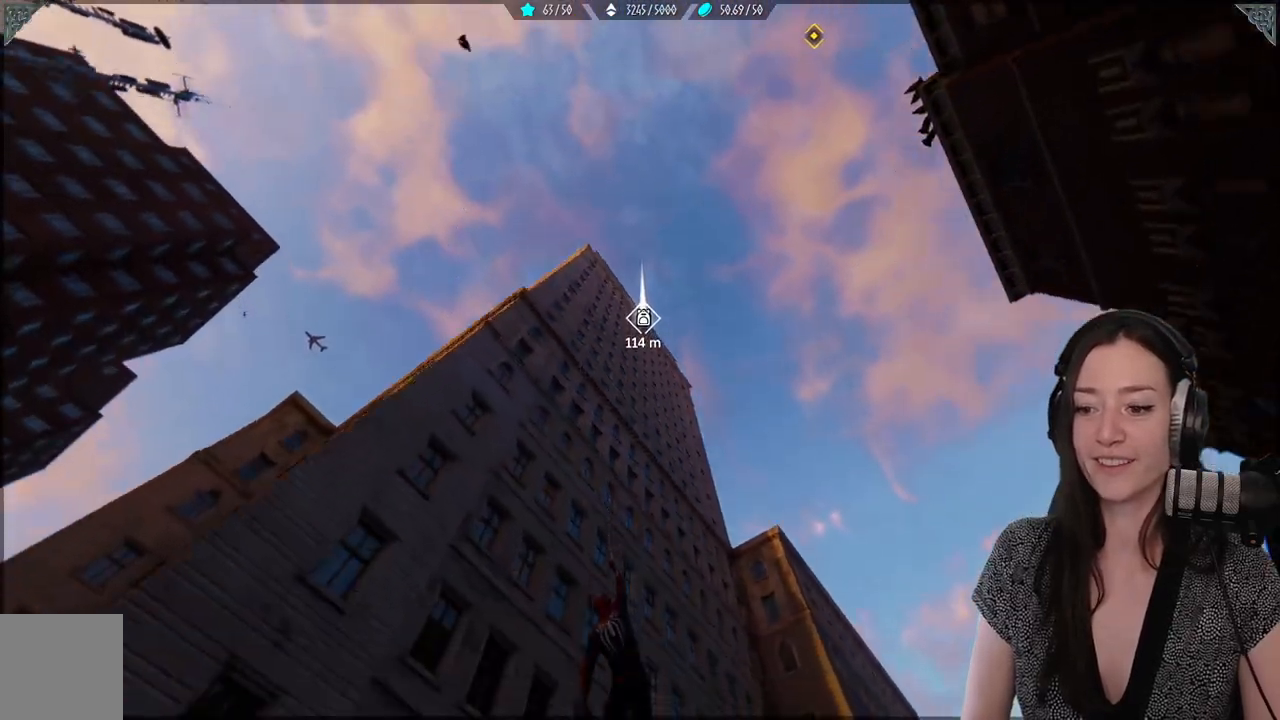
{"buttons": ["R2"], "left_stick": "up", "right_stick": "up", "events": []}